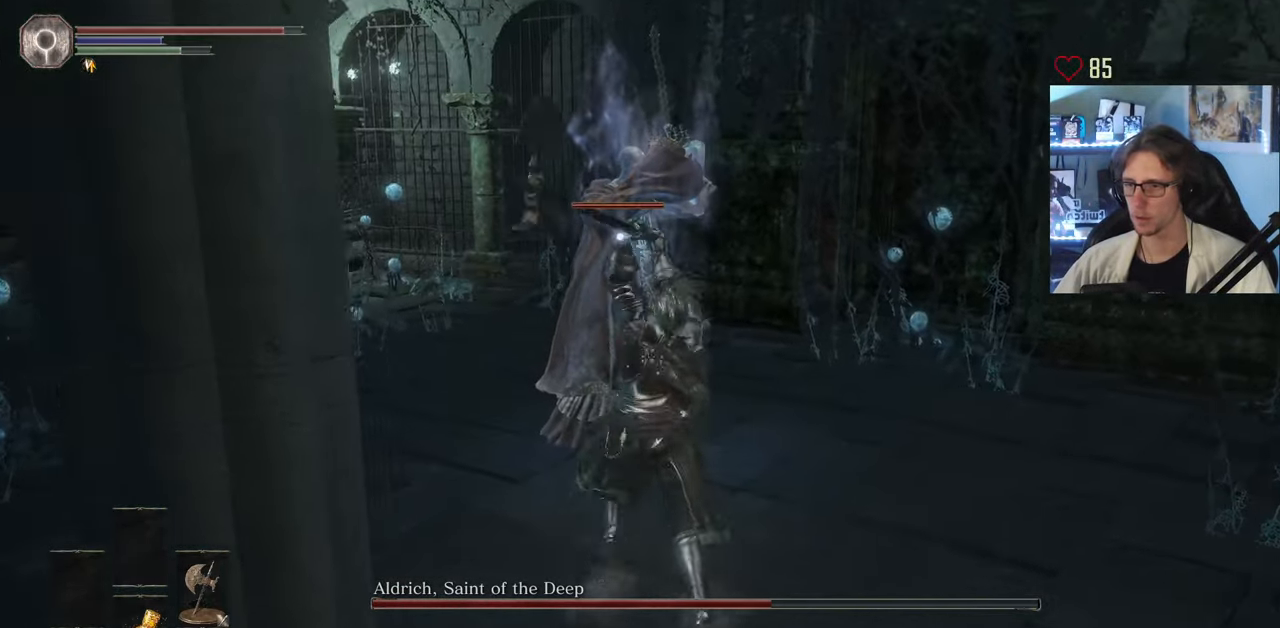
Gameplay with keyboard and mouse; each line is a JSON object with the keys and mouse buttons held at the frame after it. "events" lists presses ("down") and releases ("up") of "0", "1", "2", "3", "4", "a", "alt", "ctrl", "d", "down", "e", "f", "g", "left", "q", "r", "return", "right", "s", "shift", "space", "tab", "up", "z", "mouse_left", "mouse_wheel", "mouse_right", "mouse_mb4" and "mouse_mb5" between this image and that frame as [ms after this image, input, new state], when the widget could be followed in between. "mouse_left", "mouse_wheel", "mouse_right", "mouse_mb4", "mouse_mb5" = the "left", "wheel", "right", "mb4", "mb5" buttons of the "mouse" list. No other keys are recorded. "wheel" means that the mouse wheel is clicked or scrolled. Not read: mouse_move.
{"keys": ["z"], "mouse": [], "events": [[17, "mouse_left", "down"], [117, "mouse_left", "up"], [167, "mouse_left", "down"], [250, "mouse_left", "up"], [350, "mouse_left", "down"], [450, "mouse_left", "up"]]}
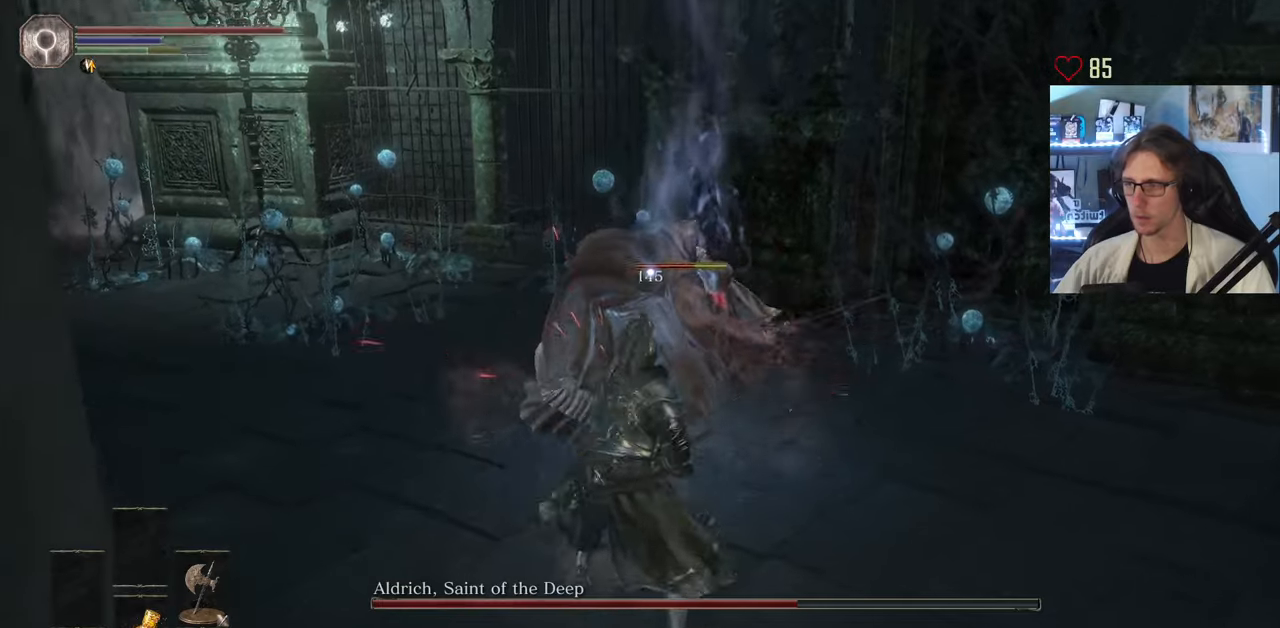
{"keys": ["z"], "mouse": ["left"], "events": [[50, "mouse_left", "down"], [150, "mouse_left", "up"], [233, "mouse_left", "down"], [333, "mouse_left", "up"], [466, "mouse_left", "down"]]}
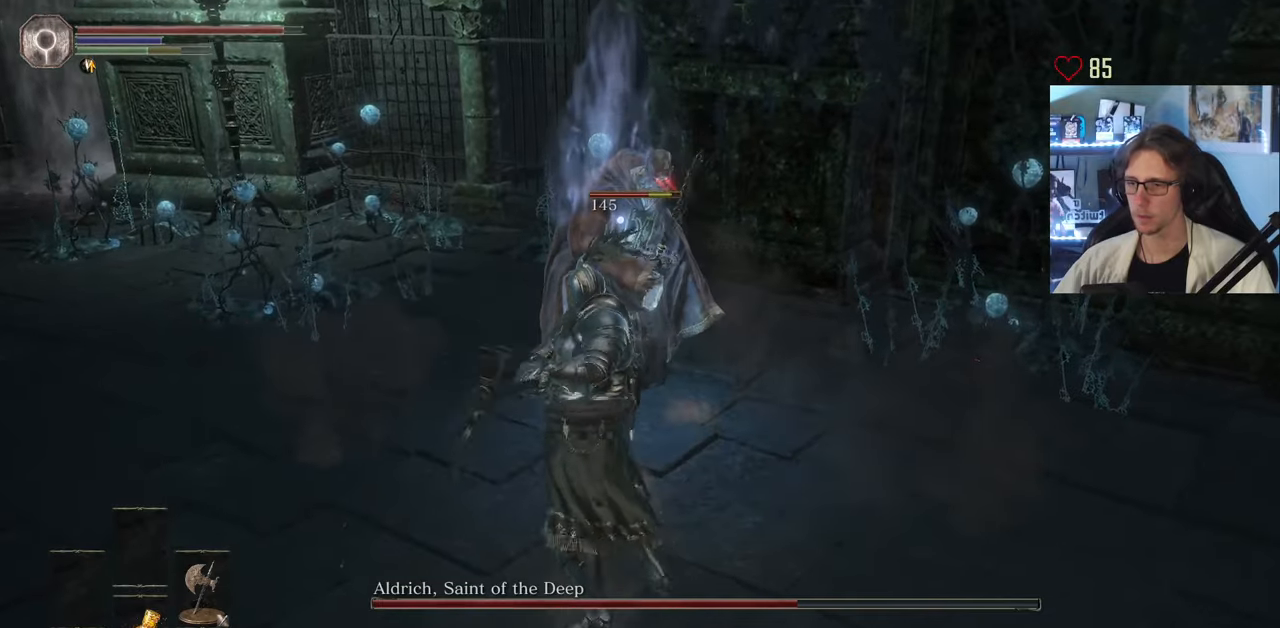
{"keys": ["z"], "mouse": [], "events": [[66, "mouse_left", "up"], [166, "mouse_left", "down"], [250, "mouse_left", "up"], [400, "mouse_left", "down"], [483, "mouse_left", "up"]]}
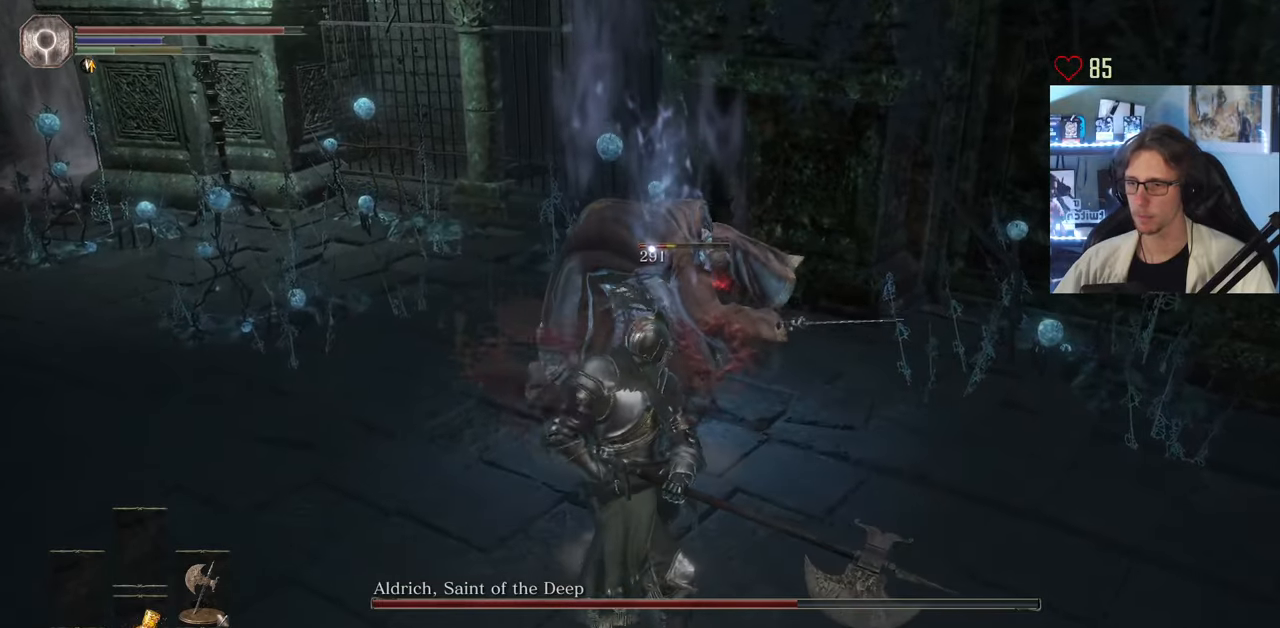
{"keys": ["z"], "mouse": [], "events": []}
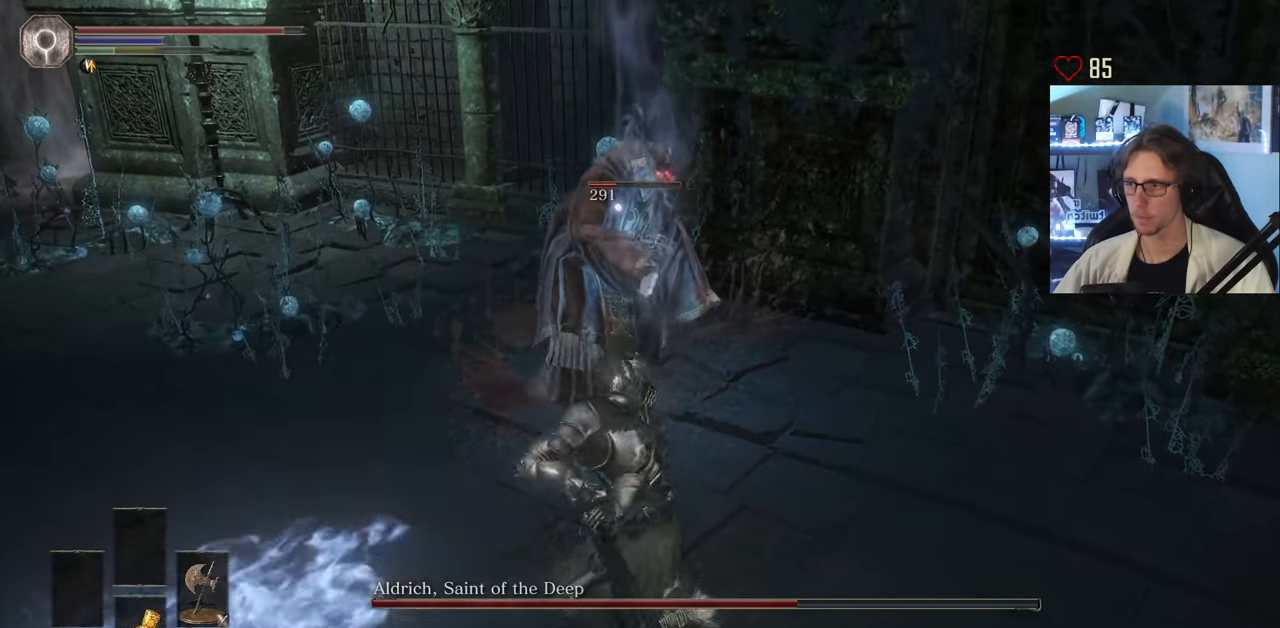
{"keys": ["z"], "mouse": ["wheel"], "events": [[383, "mouse_wheel", "down"]]}
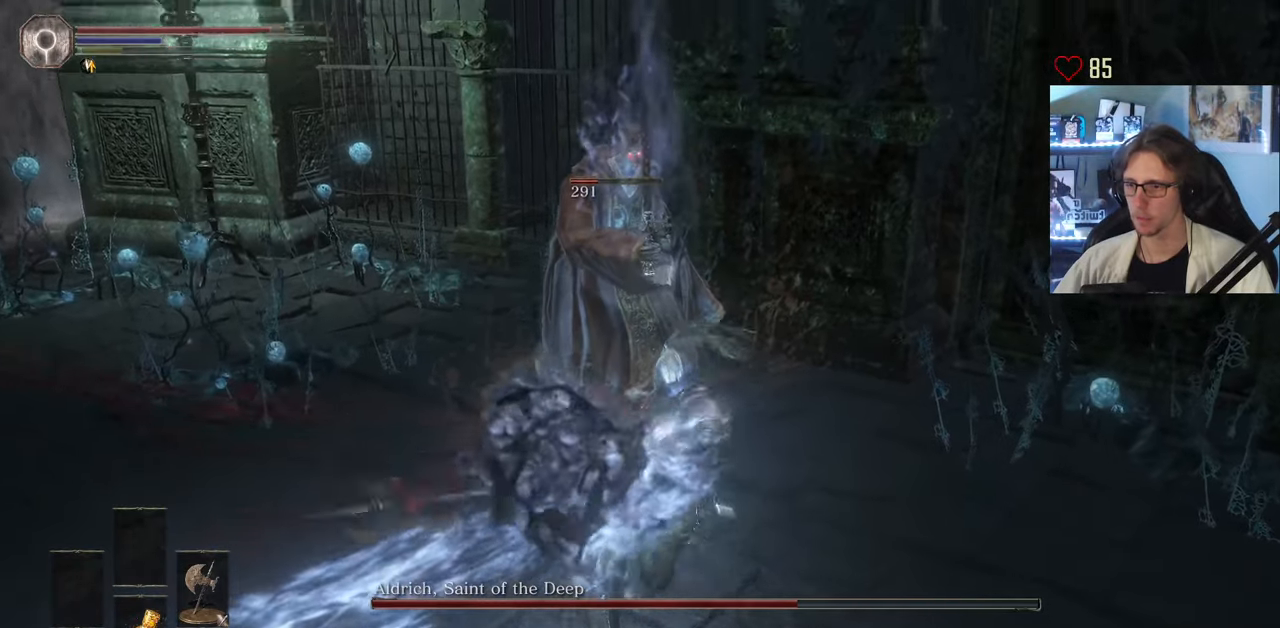
{"keys": ["z"], "mouse": [], "events": [[16, "mouse_wheel", "up"], [200, "mouse_wheel", "down"], [300, "mouse_wheel", "up"], [400, "mouse_left", "down"], [483, "mouse_left", "up"]]}
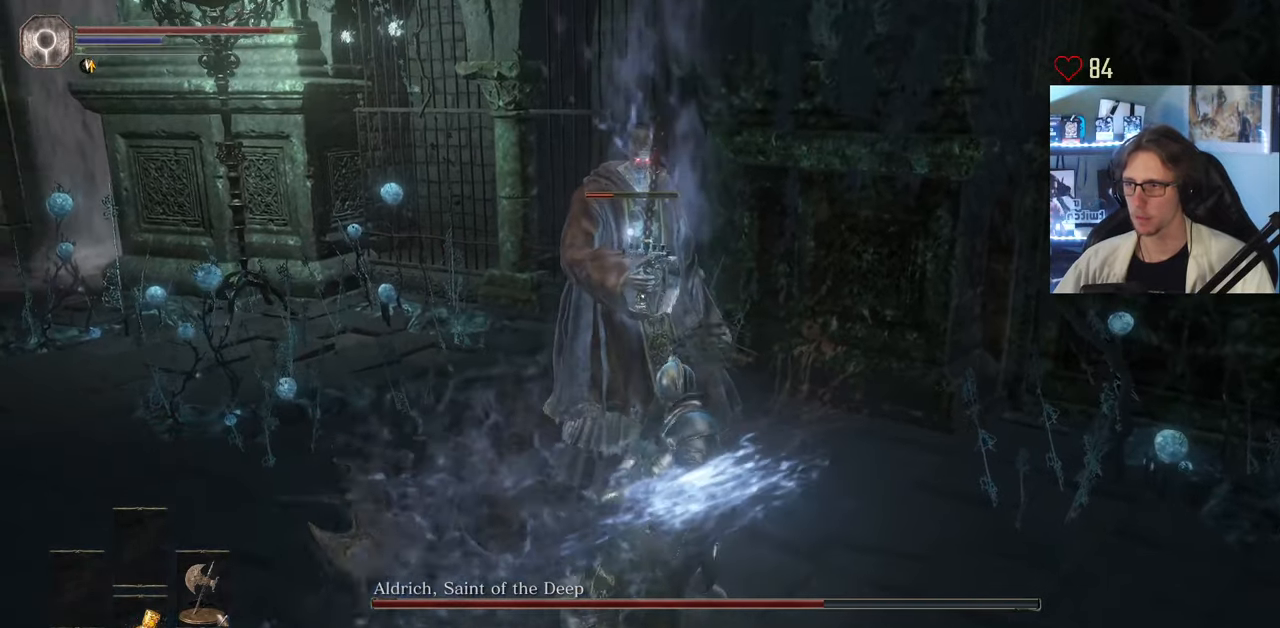
{"keys": ["z"], "mouse": ["wheel"], "events": [[33, "mouse_left", "down"], [133, "mouse_left", "up"], [183, "mouse_left", "down"], [316, "mouse_left", "up"], [500, "mouse_wheel", "down"]]}
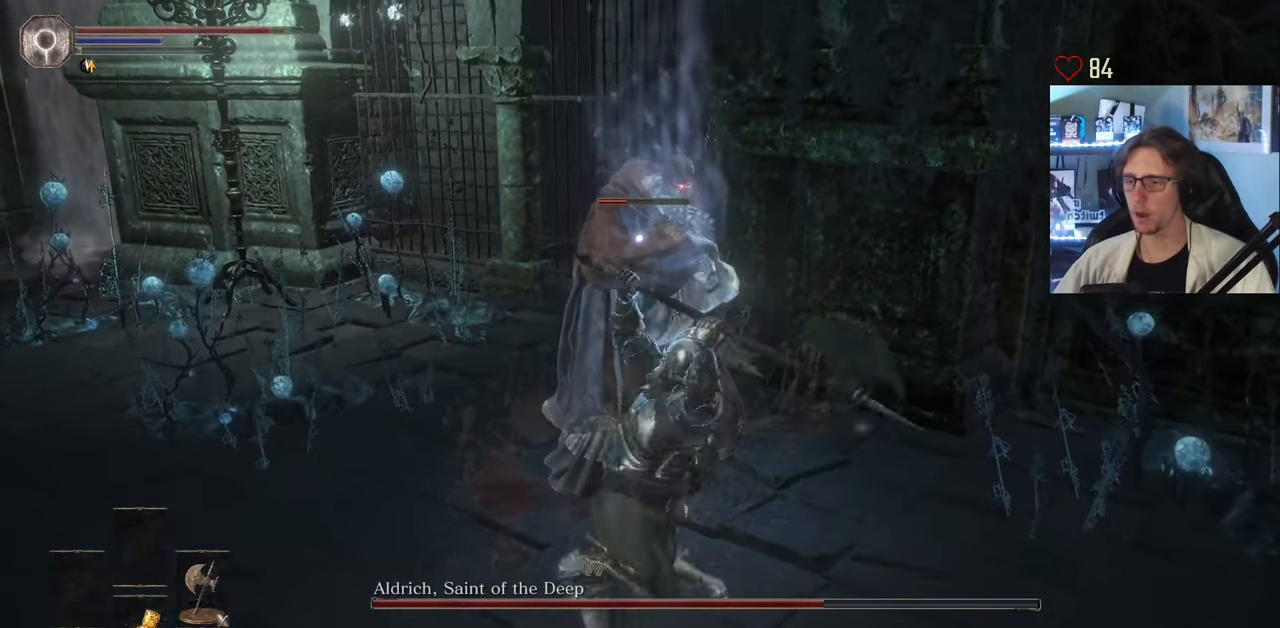
{"keys": ["z"], "mouse": [], "events": [[150, "mouse_wheel", "up"]]}
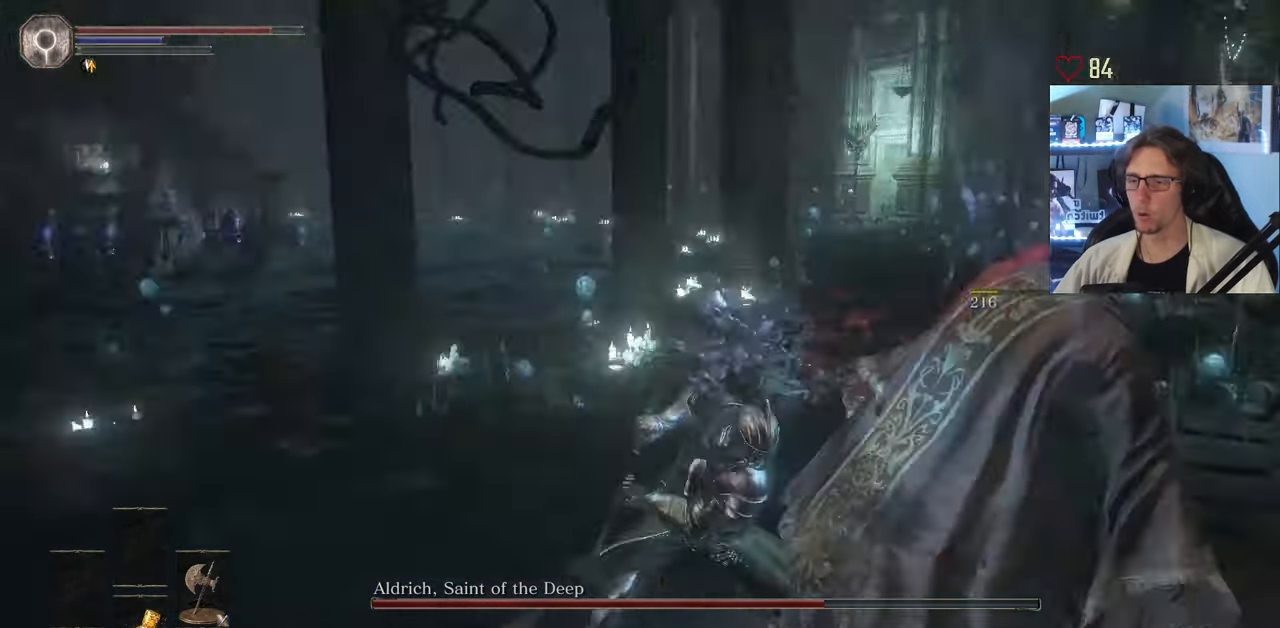
{"keys": ["z"], "mouse": [], "events": []}
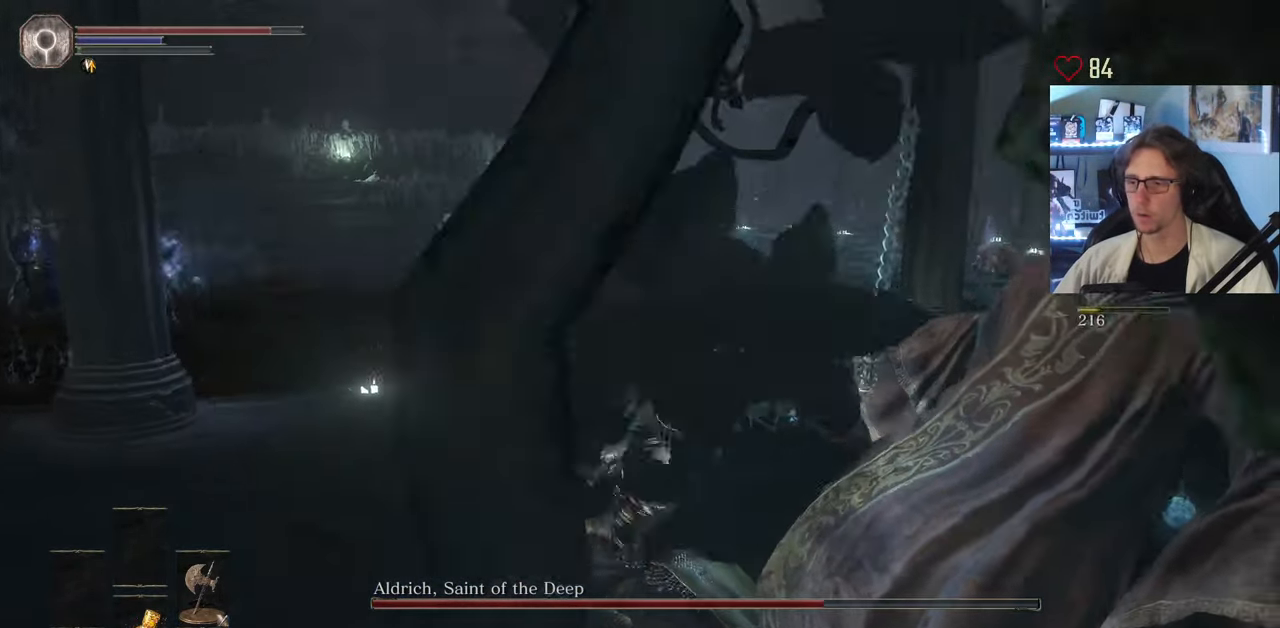
{"keys": ["z"], "mouse": [], "events": []}
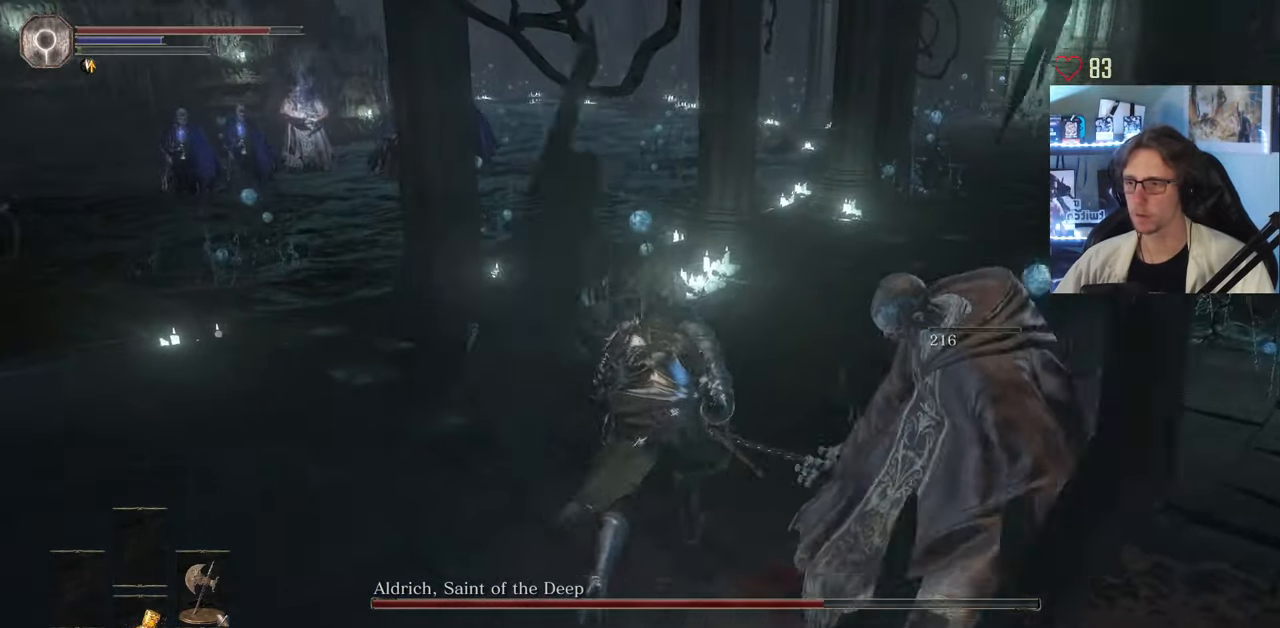
{"keys": ["z"], "mouse": [], "events": []}
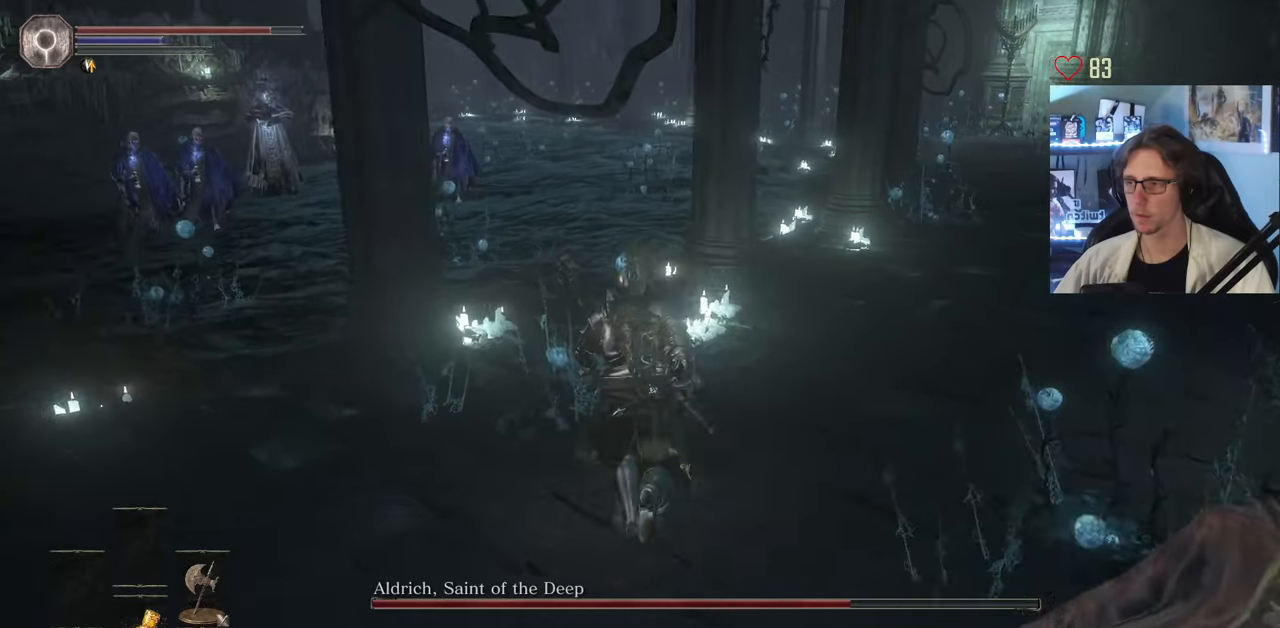
{"keys": ["z"], "mouse": [], "events": []}
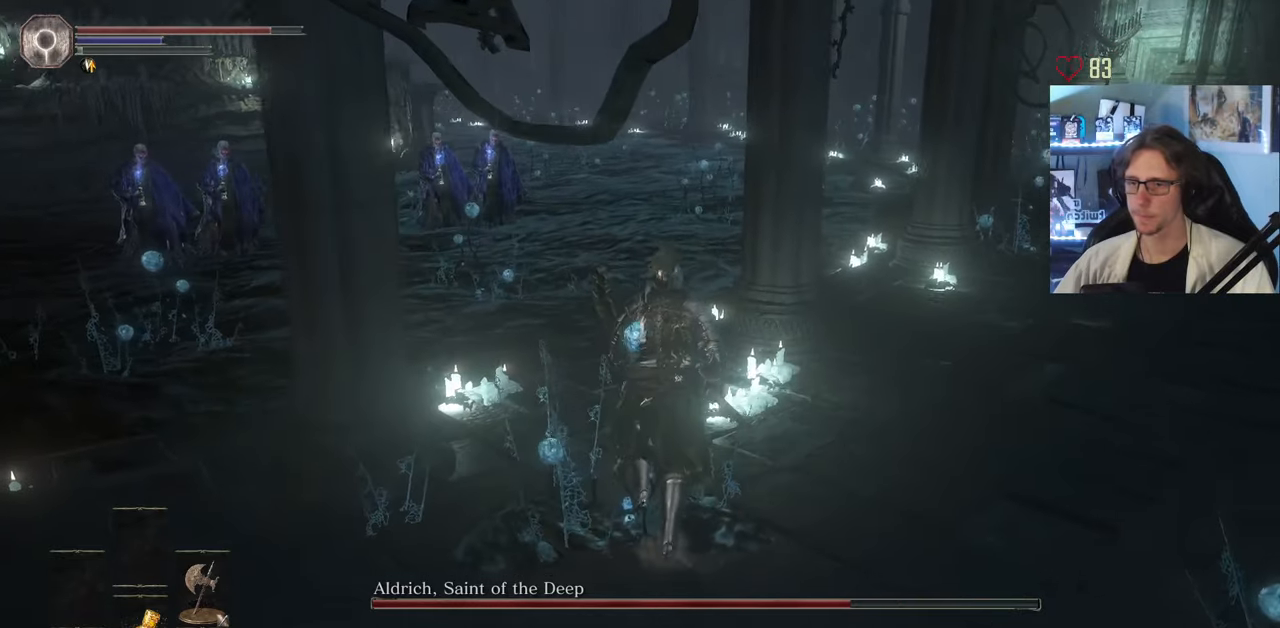
{"keys": ["z"], "mouse": [], "events": []}
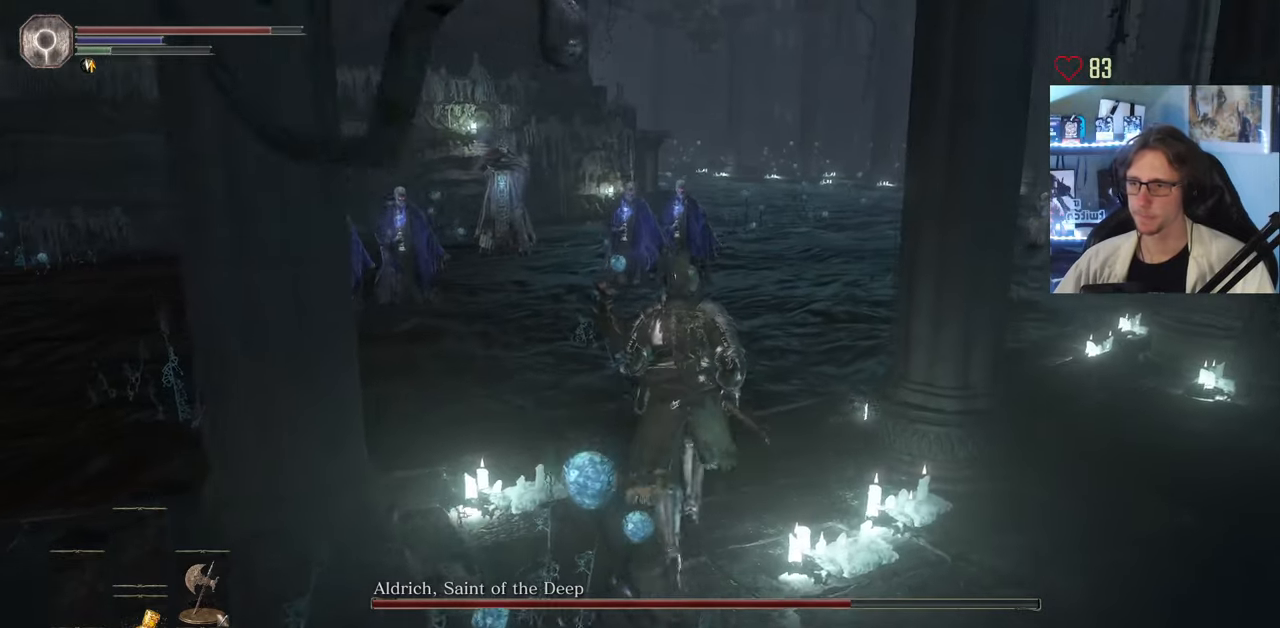
{"keys": ["space", "z"], "mouse": [], "events": [[266, "space", "down"]]}
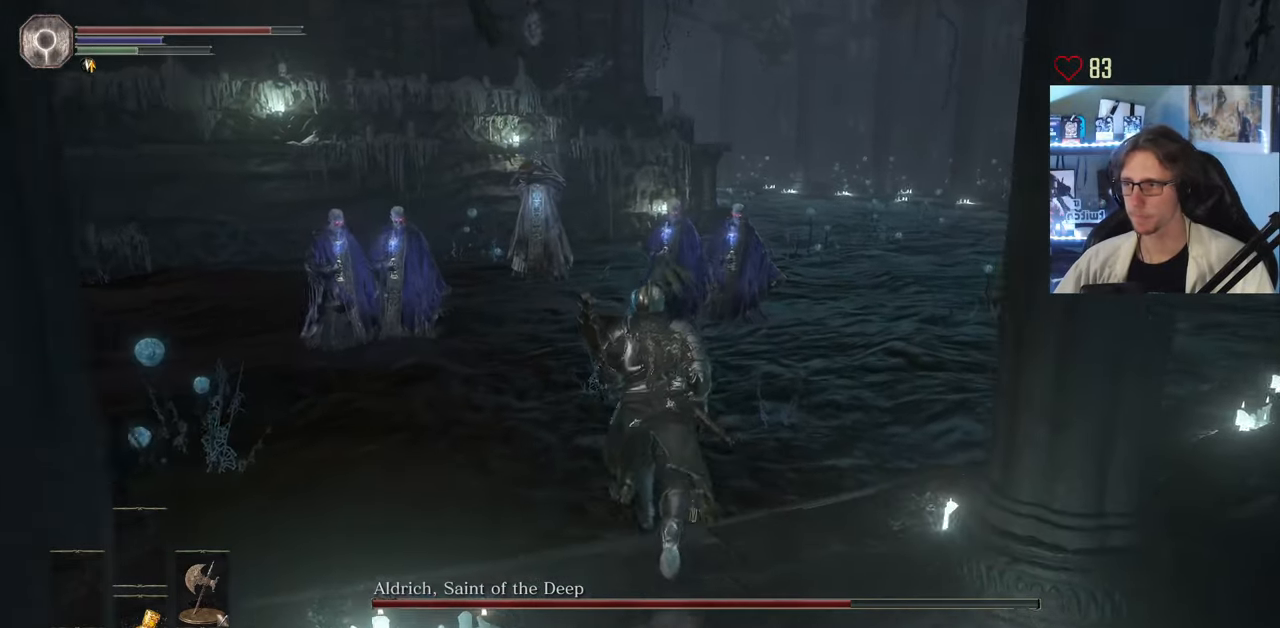
{"keys": ["q", "space", "z"], "mouse": [], "events": [[383, "q", "down"]]}
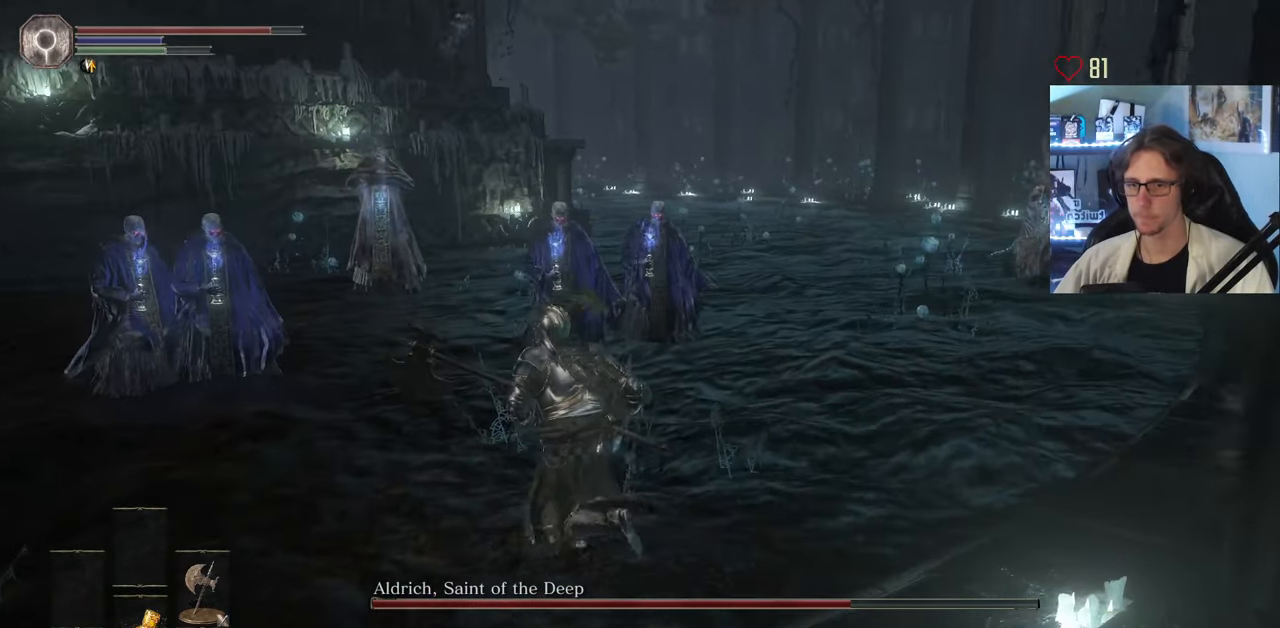
{"keys": ["space", "z"], "mouse": [], "events": [[66, "q", "up"]]}
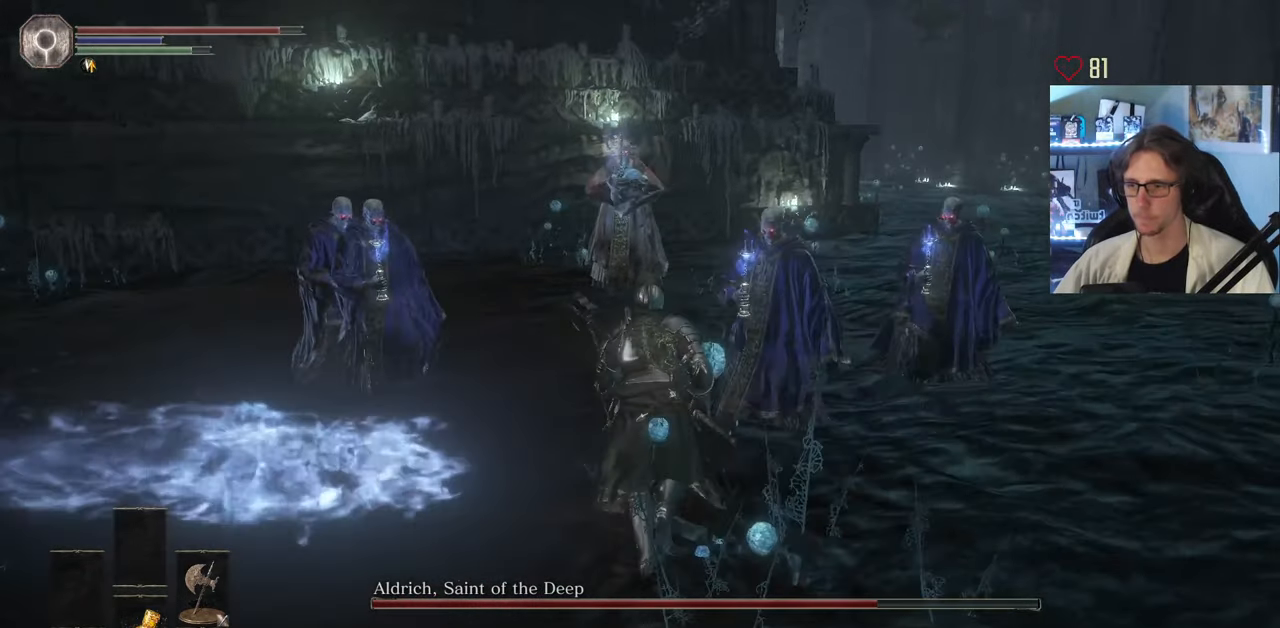
{"keys": ["space", "z"], "mouse": [], "events": []}
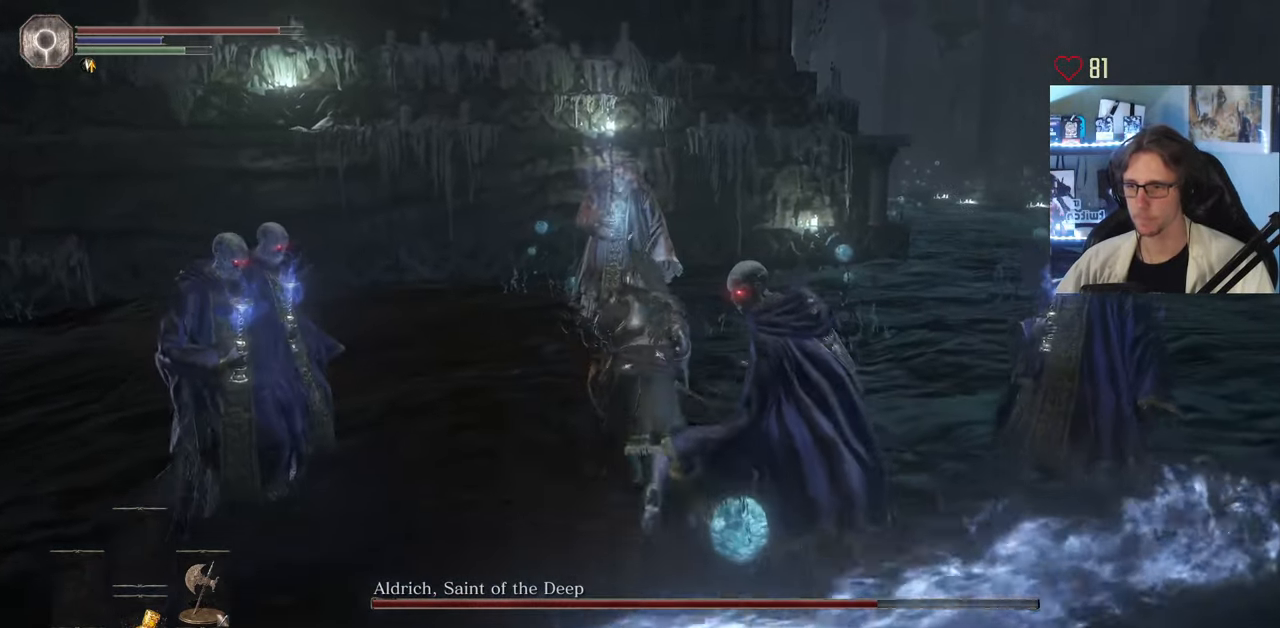
{"keys": ["z"], "mouse": ["wheel"], "events": [[283, "space", "up"], [466, "mouse_wheel", "down"]]}
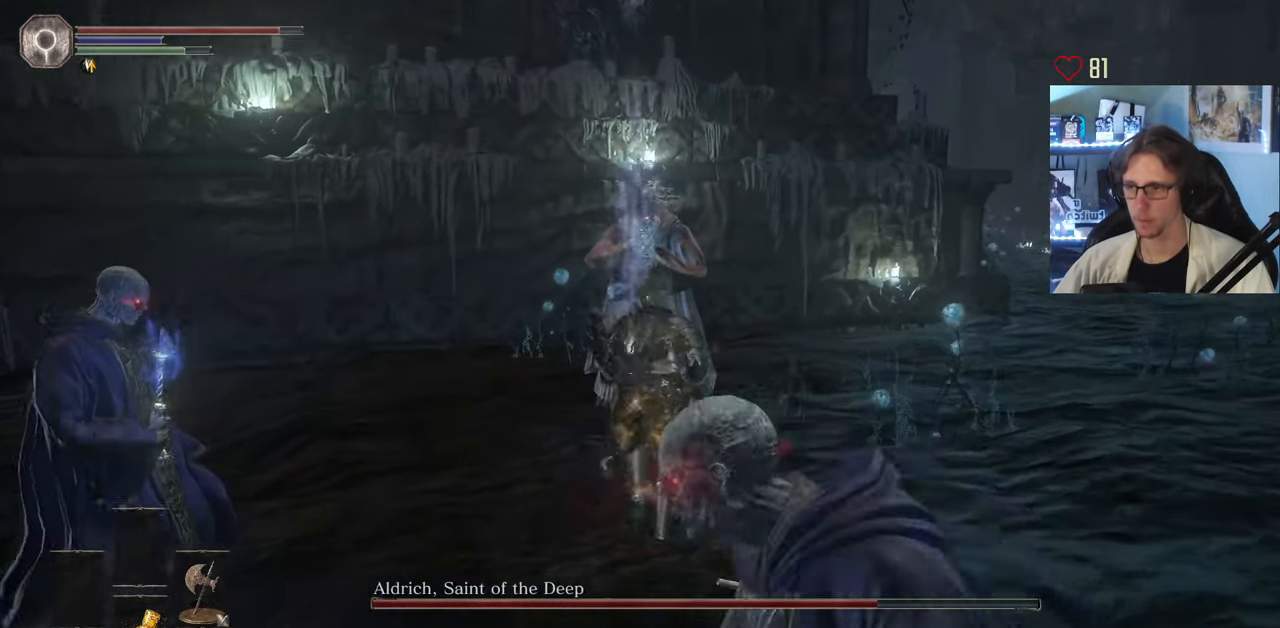
{"keys": ["z"], "mouse": [], "events": [[66, "mouse_wheel", "up"], [166, "mouse_left", "down"], [300, "mouse_left", "up"], [350, "mouse_left", "down"], [483, "mouse_left", "up"]]}
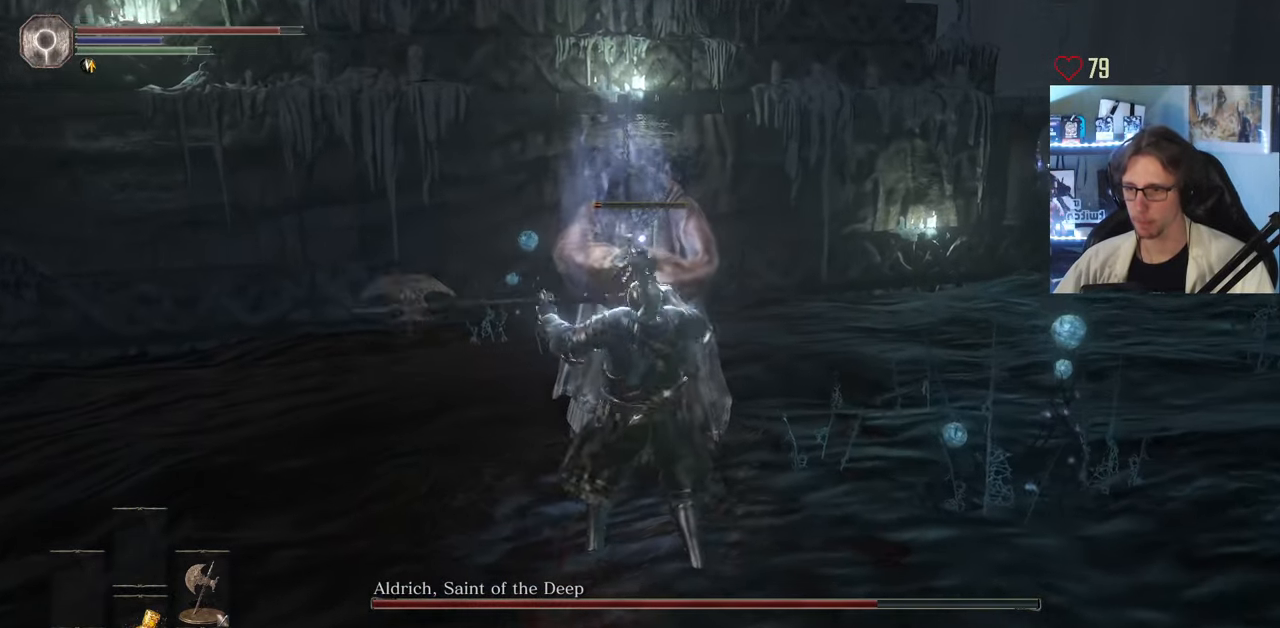
{"keys": ["z"], "mouse": [], "events": [[83, "mouse_left", "down"], [183, "mouse_left", "up"], [366, "mouse_wheel", "down"], [500, "mouse_wheel", "up"]]}
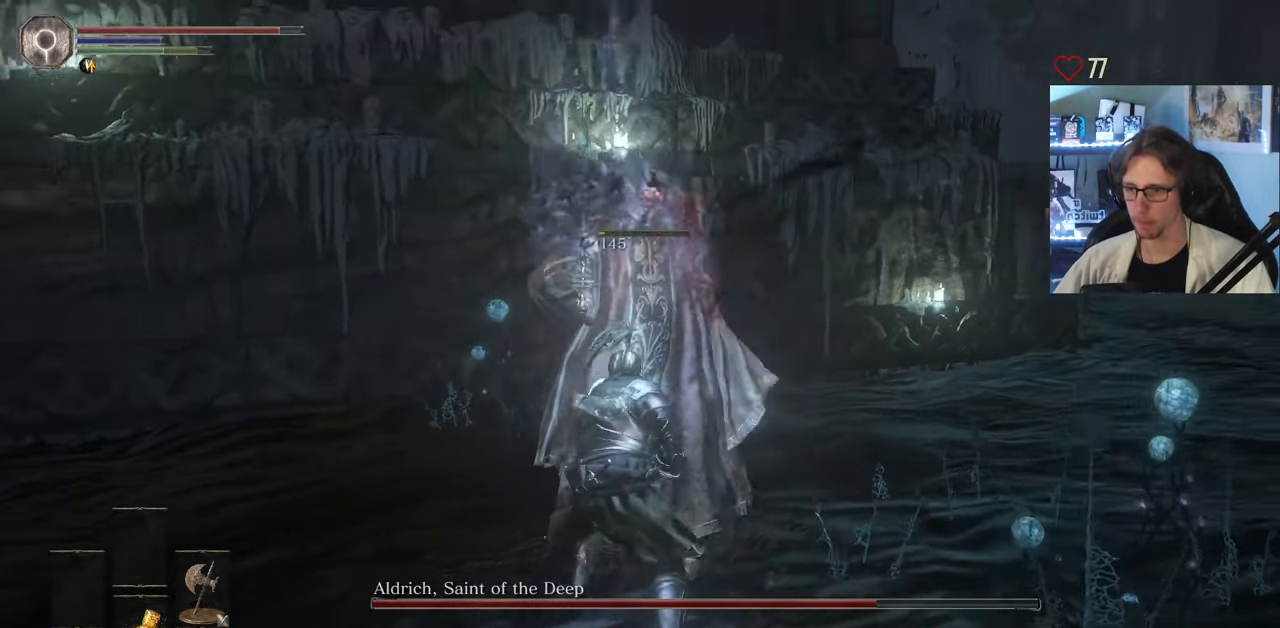
{"keys": ["space", "z"], "mouse": [], "events": [[216, "space", "down"]]}
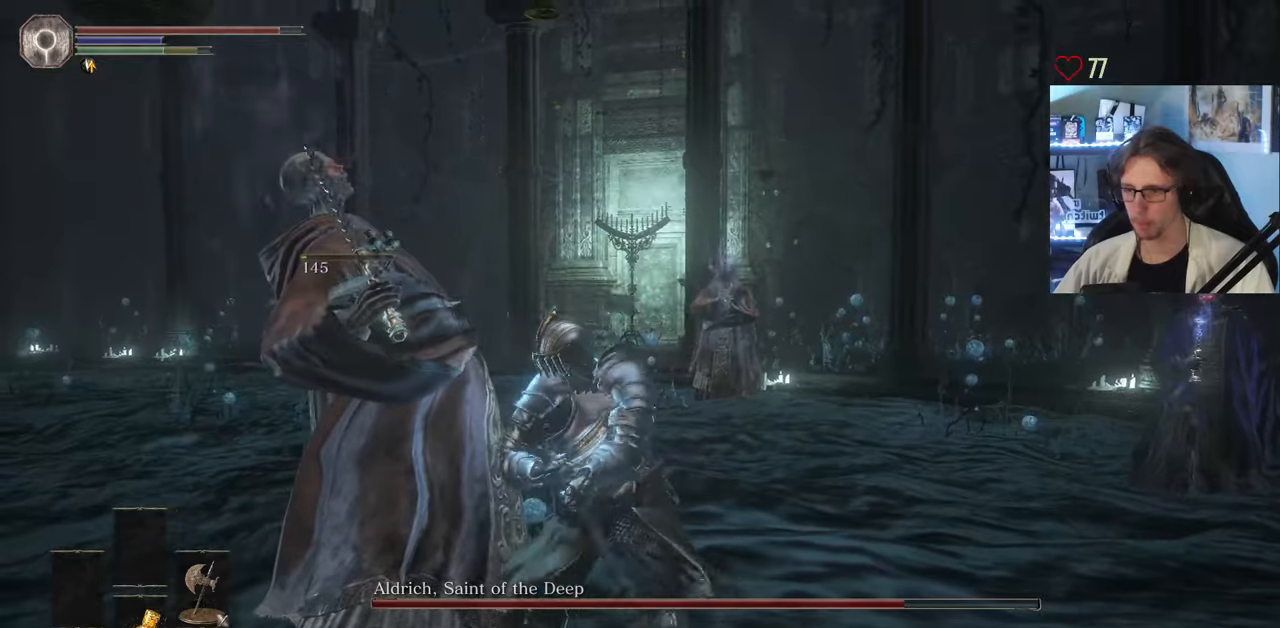
{"keys": ["space", "z"], "mouse": [], "events": [[400, "space", "up"], [483, "space", "down"]]}
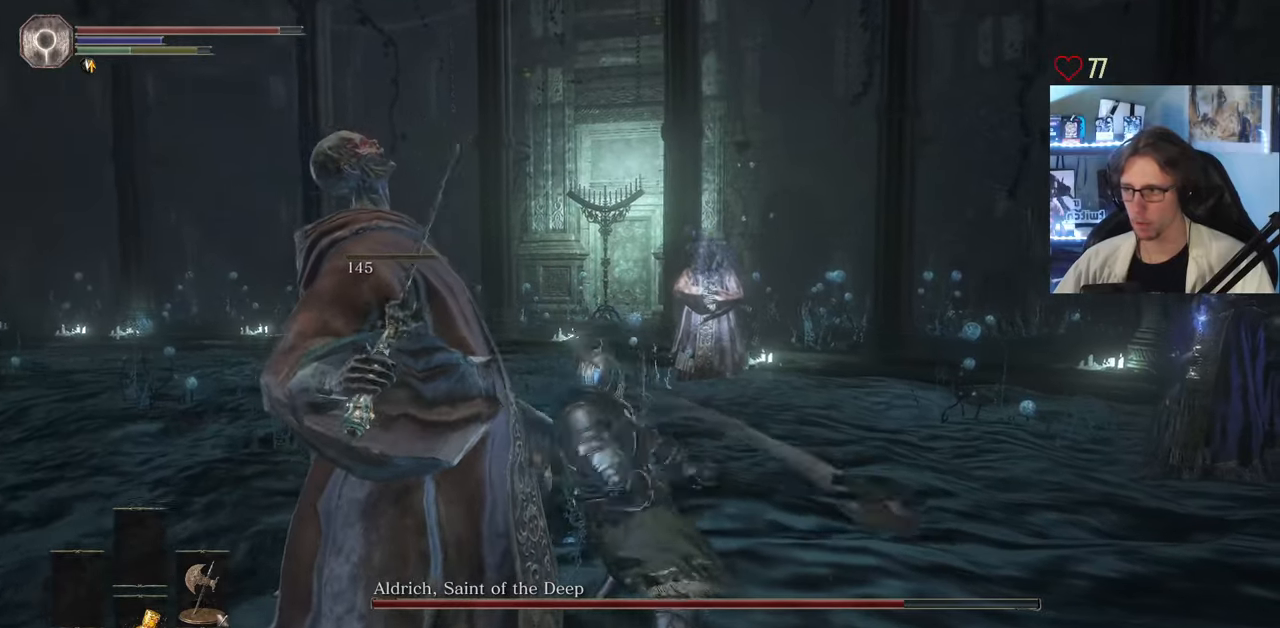
{"keys": ["z"], "mouse": [], "events": [[83, "space", "up"], [183, "space", "down"], [267, "space", "up"]]}
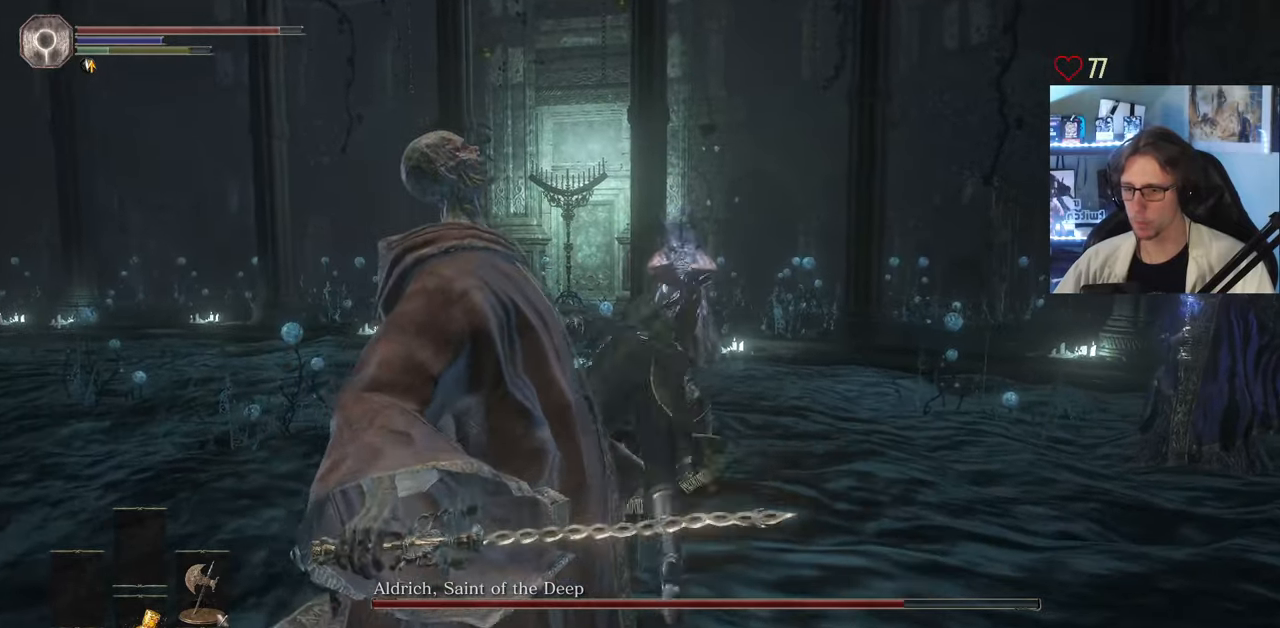
{"keys": ["z"], "mouse": [], "events": []}
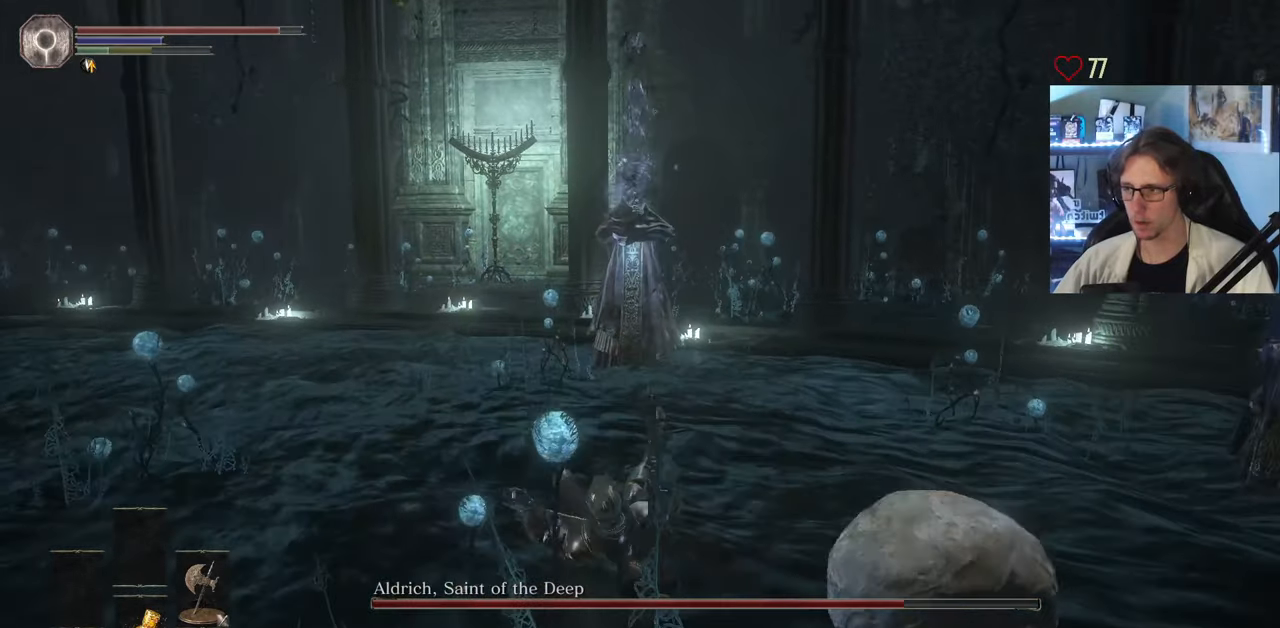
{"keys": ["z"], "mouse": [], "events": [[167, "mouse_wheel", "down"], [250, "mouse_wheel", "up"]]}
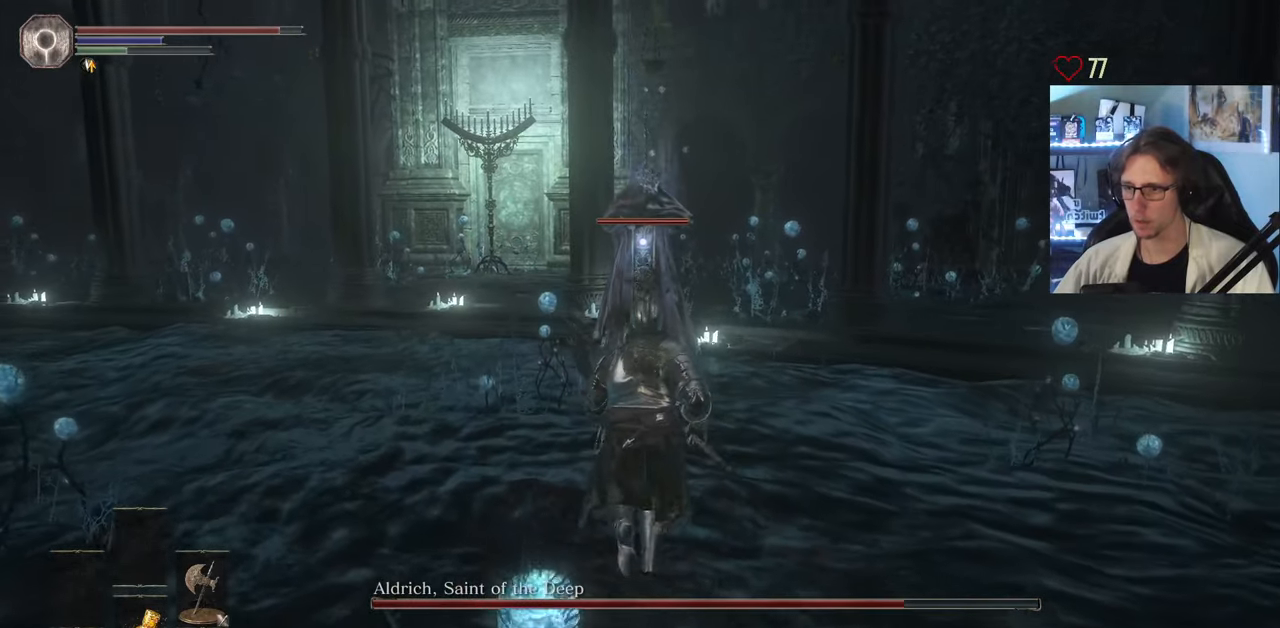
{"keys": ["z"], "mouse": [], "events": []}
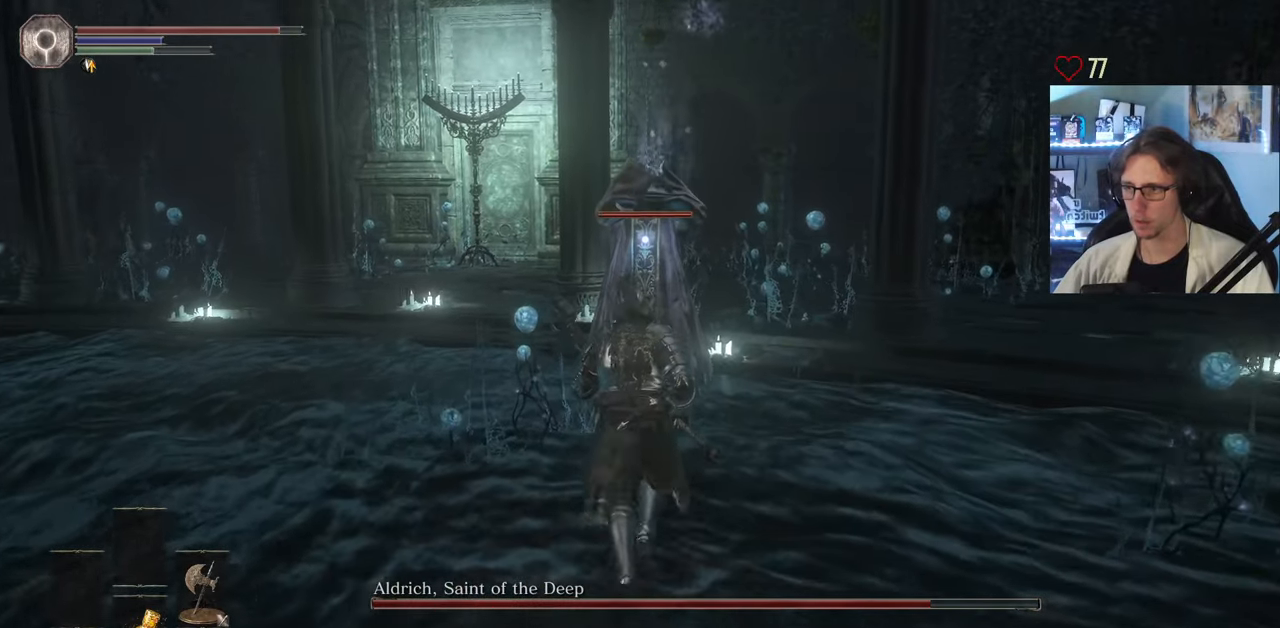
{"keys": ["z"], "mouse": [], "events": [[100, "mouse_left", "down"], [200, "mouse_left", "up"], [333, "mouse_left", "down"], [467, "mouse_left", "up"]]}
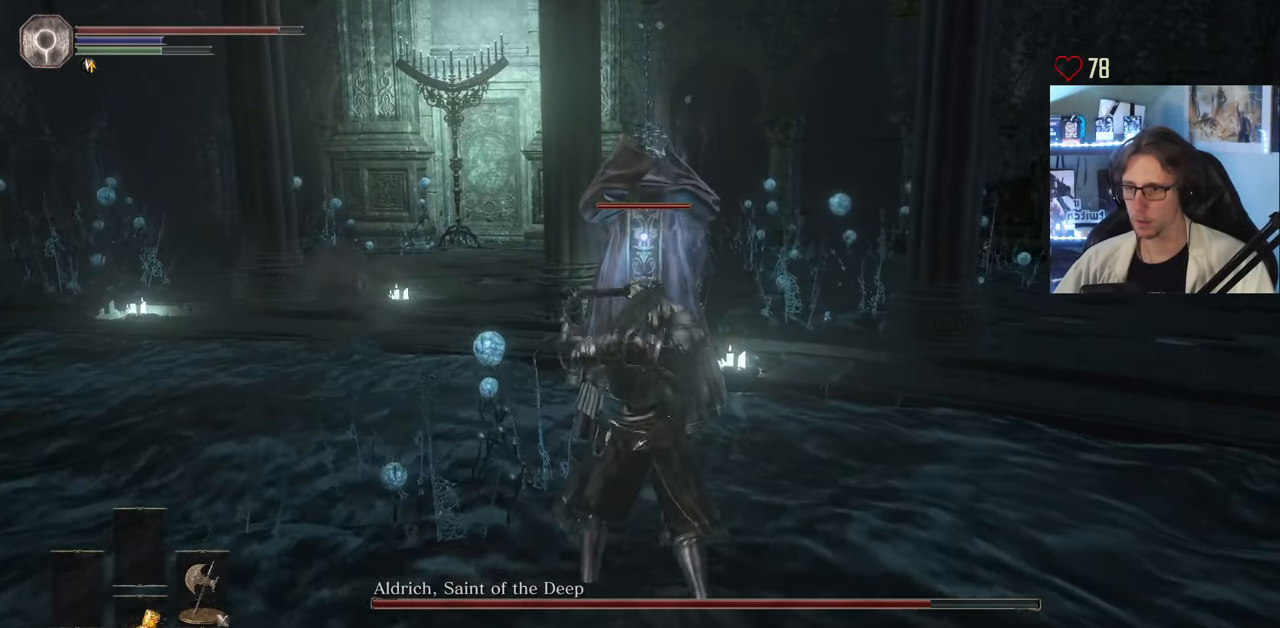
{"keys": ["z"], "mouse": [], "events": [[67, "mouse_left", "down"], [200, "mouse_left", "up"], [300, "mouse_left", "down"], [400, "mouse_left", "up"]]}
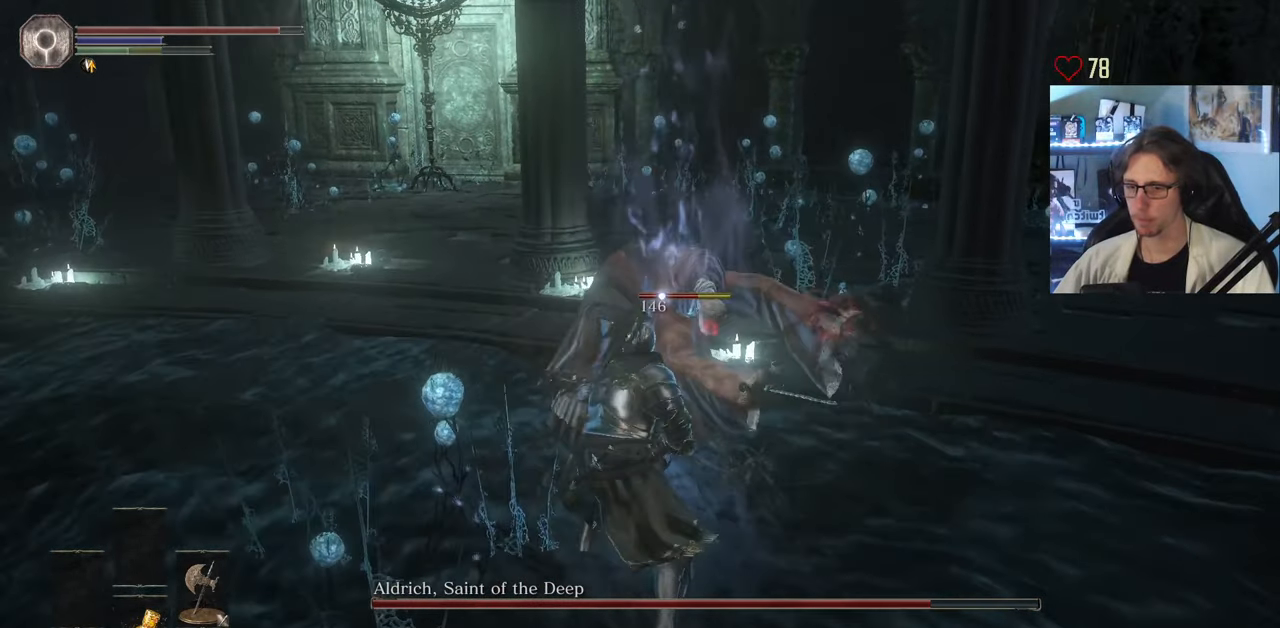
{"keys": ["z"], "mouse": ["left"], "events": [[33, "mouse_left", "down"], [133, "mouse_left", "up"], [217, "mouse_left", "down"], [367, "mouse_left", "up"], [450, "mouse_left", "down"]]}